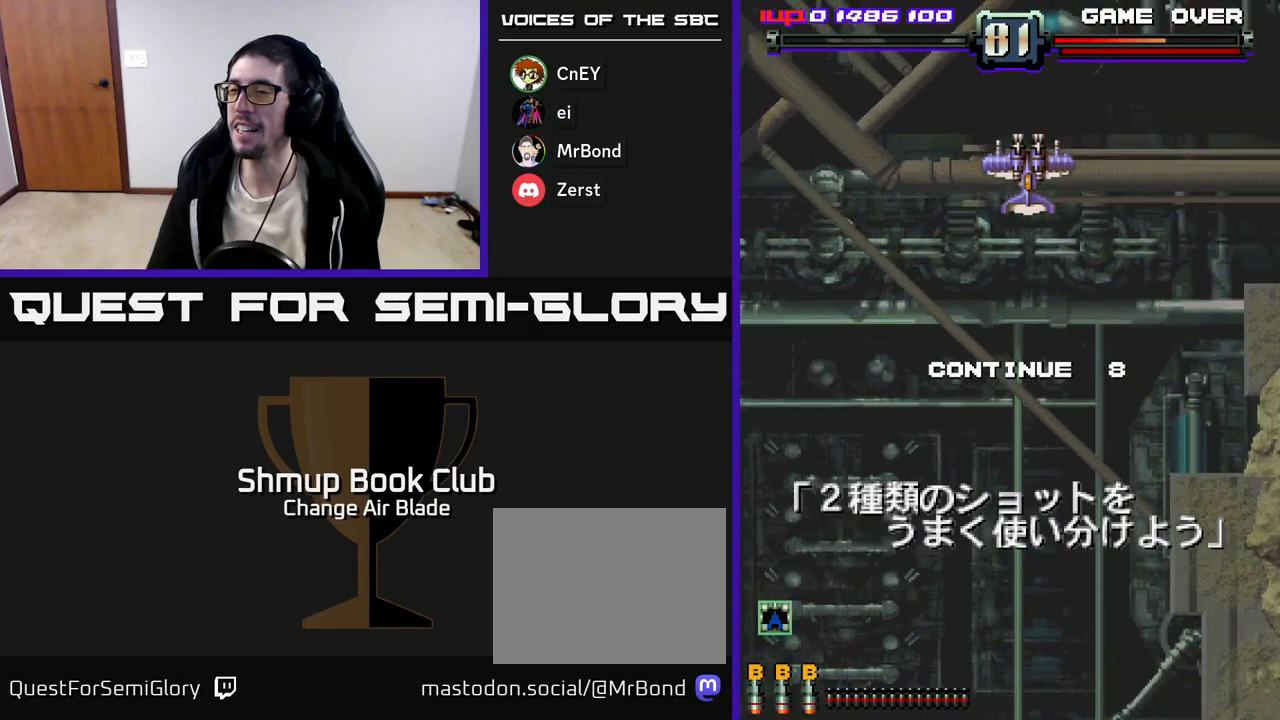
Gameplay with a controller (Xbox layout); each line is a JSON object with the inputs held at the frame after it. "events" lists button and stick changes between this image and that frame as [ms after this image, input, new state], when the widget could be followed in between.
{"buttons": ["A", "X"], "left_stick": "center", "right_stick": "center", "events": [[467, "A", "down"], [500, "X", "down"]]}
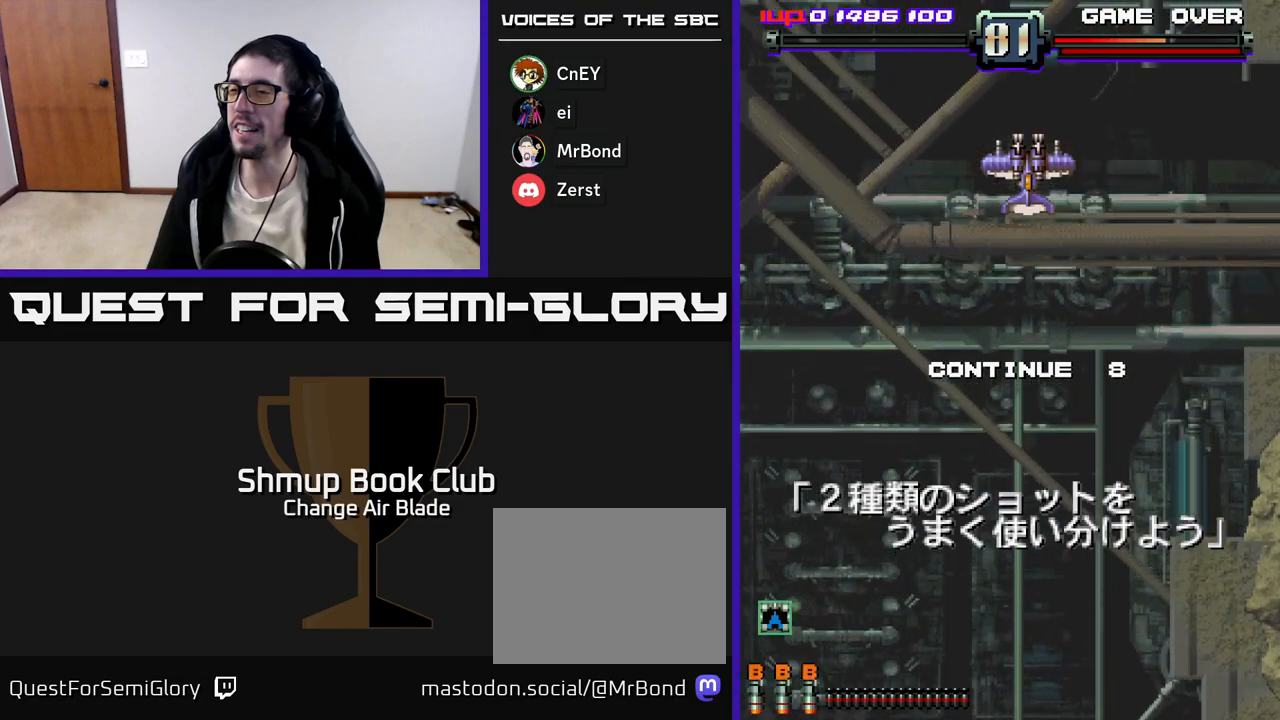
{"buttons": ["A", "X"], "left_stick": "center", "right_stick": "center", "events": [[83, "X", "up"], [100, "A", "up"], [183, "X", "down"], [200, "A", "down"], [267, "A", "up"], [267, "X", "up"], [350, "A", "down"], [350, "X", "down"], [417, "A", "up"], [417, "X", "up"], [500, "A", "down"], [500, "X", "down"]]}
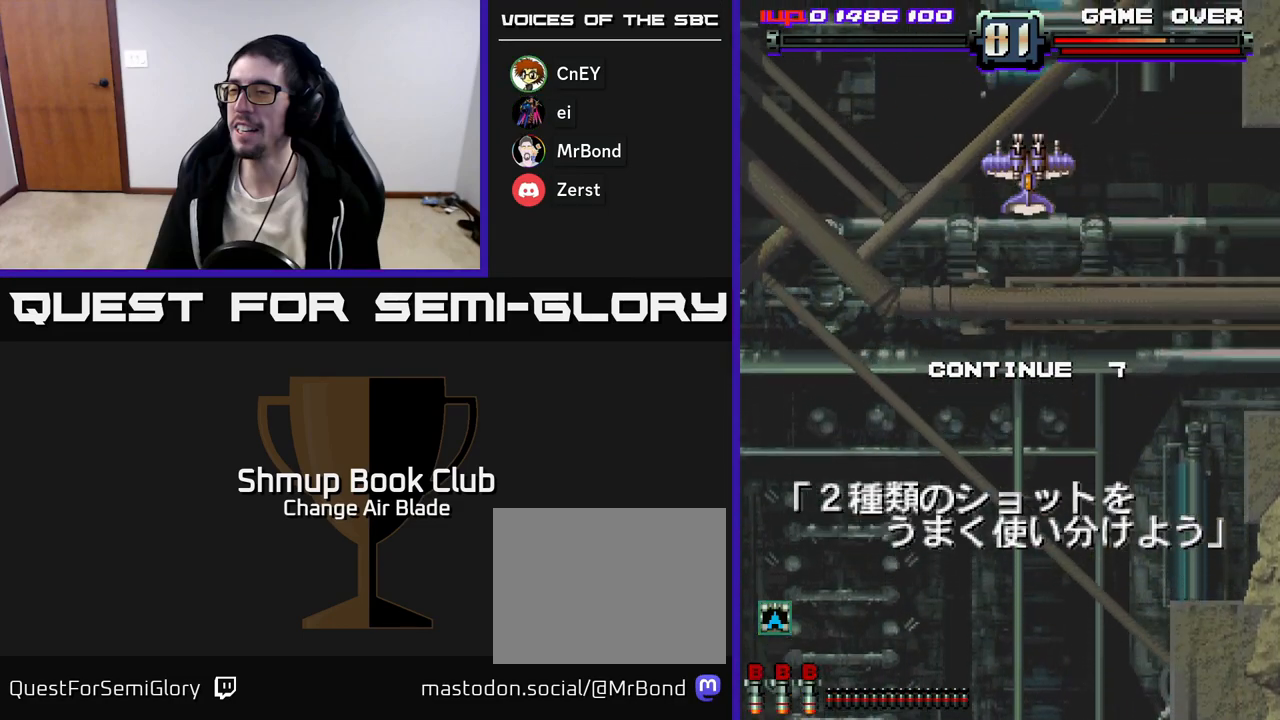
{"buttons": ["A"], "left_stick": "center", "right_stick": "center", "events": [[67, "A", "up"], [67, "X", "up"], [150, "A", "down"], [150, "X", "down"], [217, "X", "up"], [233, "A", "up"], [317, "X", "down"], [400, "A", "down"], [450, "X", "up"]]}
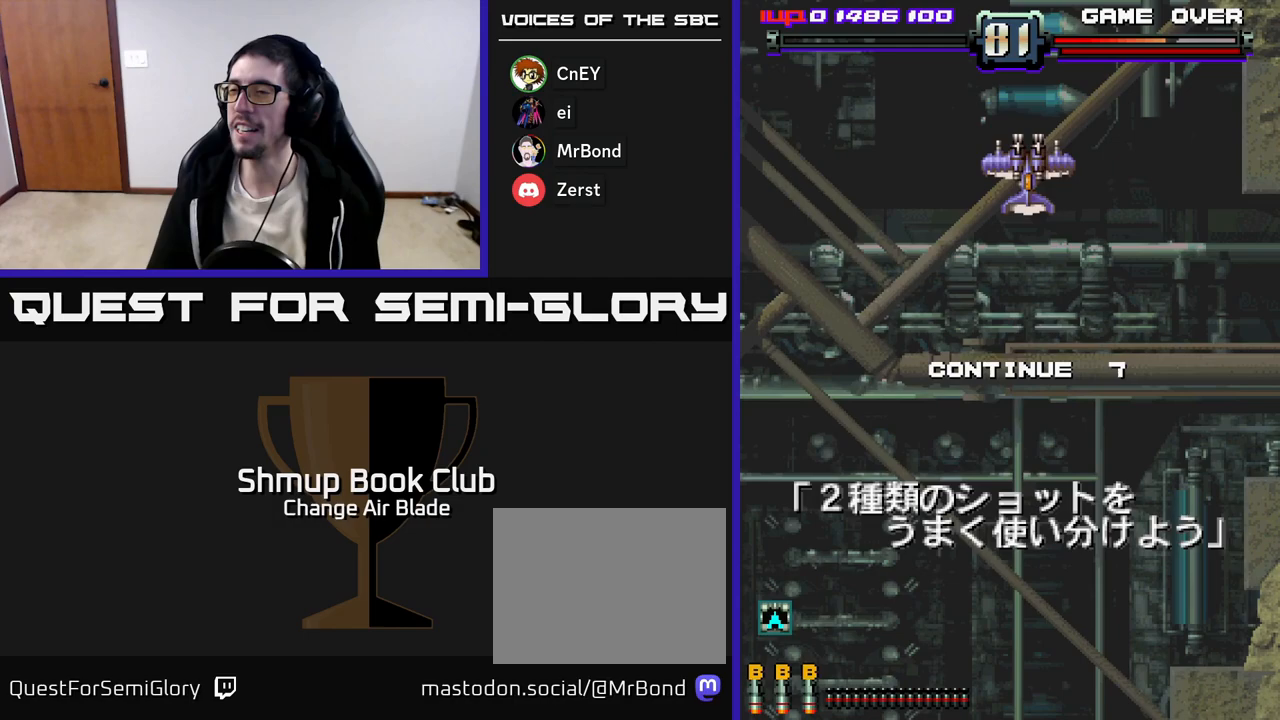
{"buttons": ["X"], "left_stick": "center", "right_stick": "center", "events": [[50, "X", "down"], [67, "A", "up"], [133, "A", "down"], [183, "X", "up"], [250, "X", "down"], [267, "A", "up"], [367, "A", "down"], [383, "X", "up"], [450, "A", "up"], [467, "X", "down"]]}
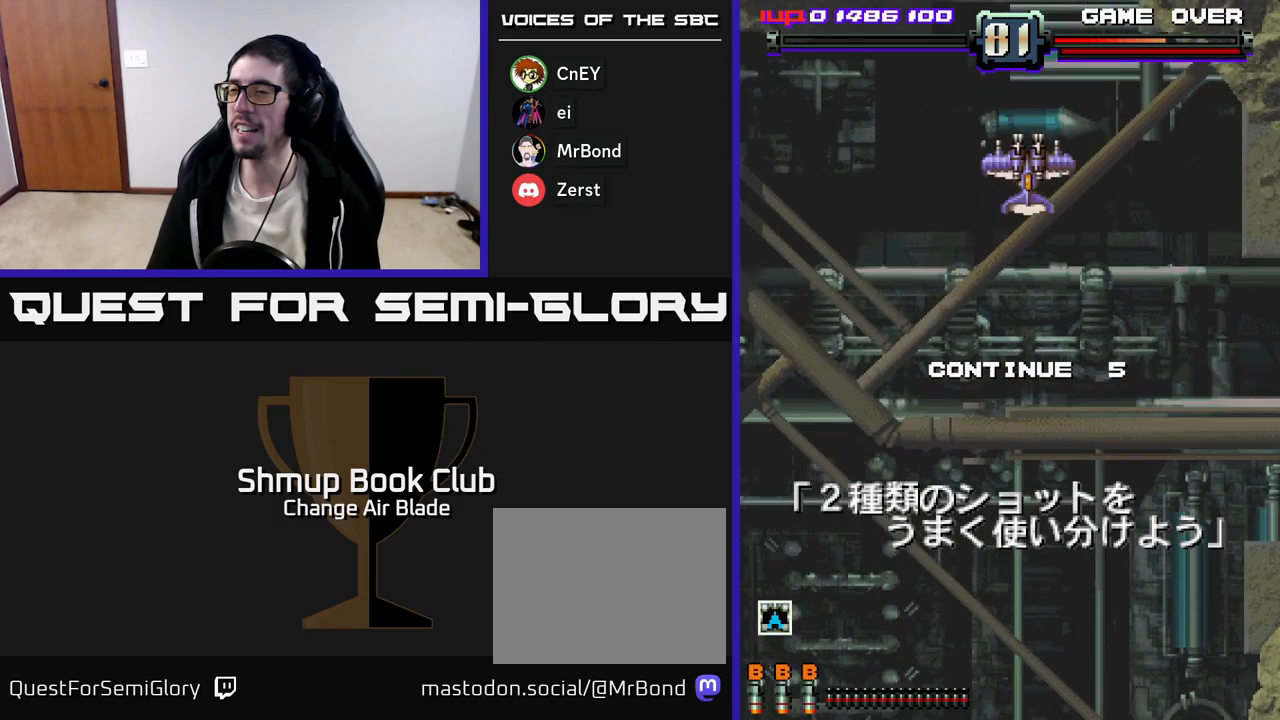
{"buttons": ["A", "X"], "left_stick": "center", "right_stick": "center", "events": [[17, "A", "down"], [67, "X", "up"], [100, "A", "up"], [167, "A", "down"], [183, "X", "down"], [217, "X", "up"], [233, "A", "up"], [300, "A", "down"], [317, "X", "down"], [367, "A", "up"], [367, "X", "up"], [450, "A", "down"], [450, "X", "down"]]}
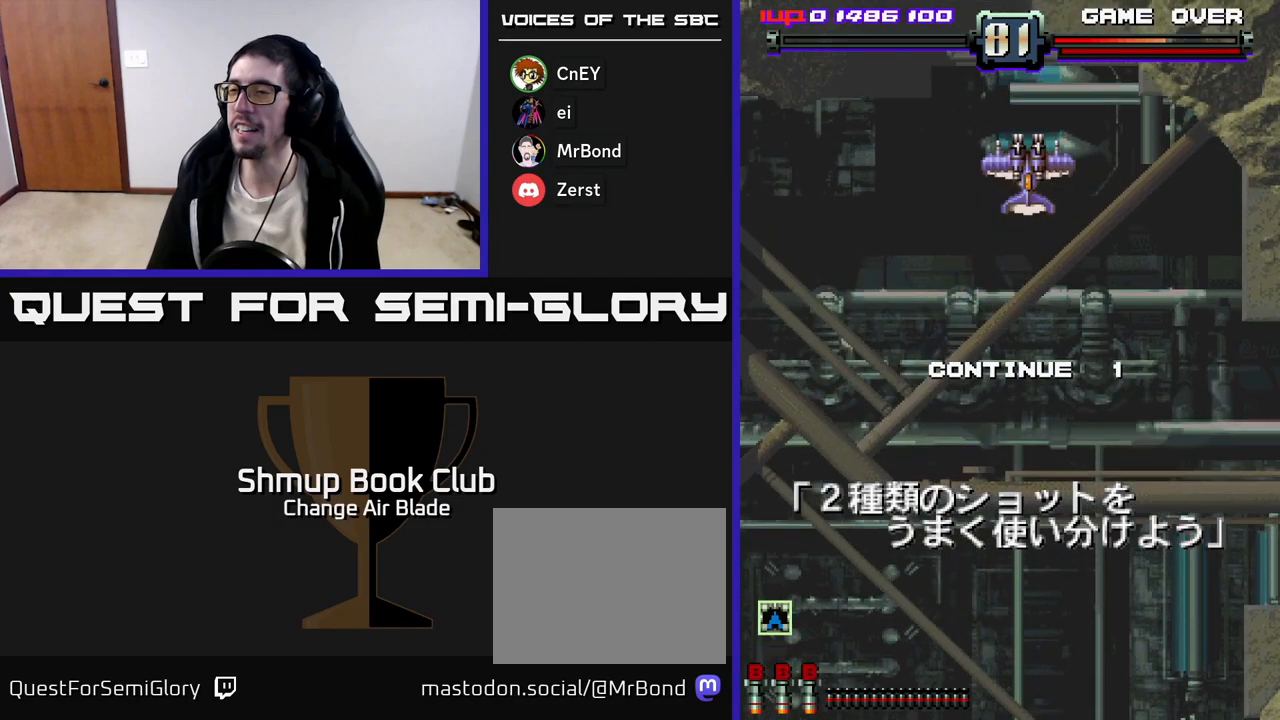
{"buttons": [], "left_stick": "center", "right_stick": "center", "events": [[17, "X", "up"], [33, "A", "up"], [83, "A", "down"], [83, "X", "down"], [150, "X", "up"], [167, "A", "up"], [217, "A", "down"], [217, "X", "down"], [300, "A", "up"], [300, "X", "up"], [367, "A", "down"], [367, "X", "down"], [433, "X", "up"], [450, "A", "up"]]}
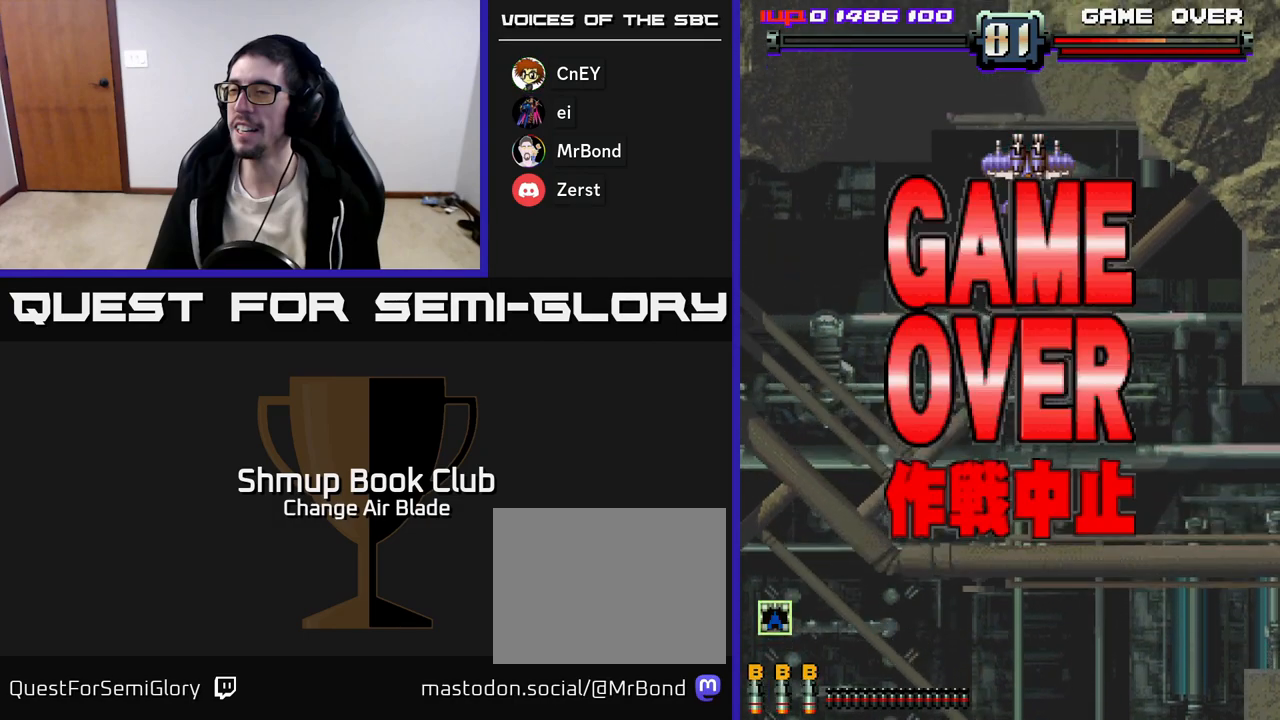
{"buttons": [], "left_stick": "center", "right_stick": "center", "events": [[17, "A", "down"], [17, "X", "down"], [100, "A", "up"], [100, "X", "up"], [167, "A", "down"], [167, "X", "down"], [250, "A", "up"], [250, "X", "up"], [317, "A", "down"], [317, "X", "down"], [467, "A", "up"], [467, "X", "up"]]}
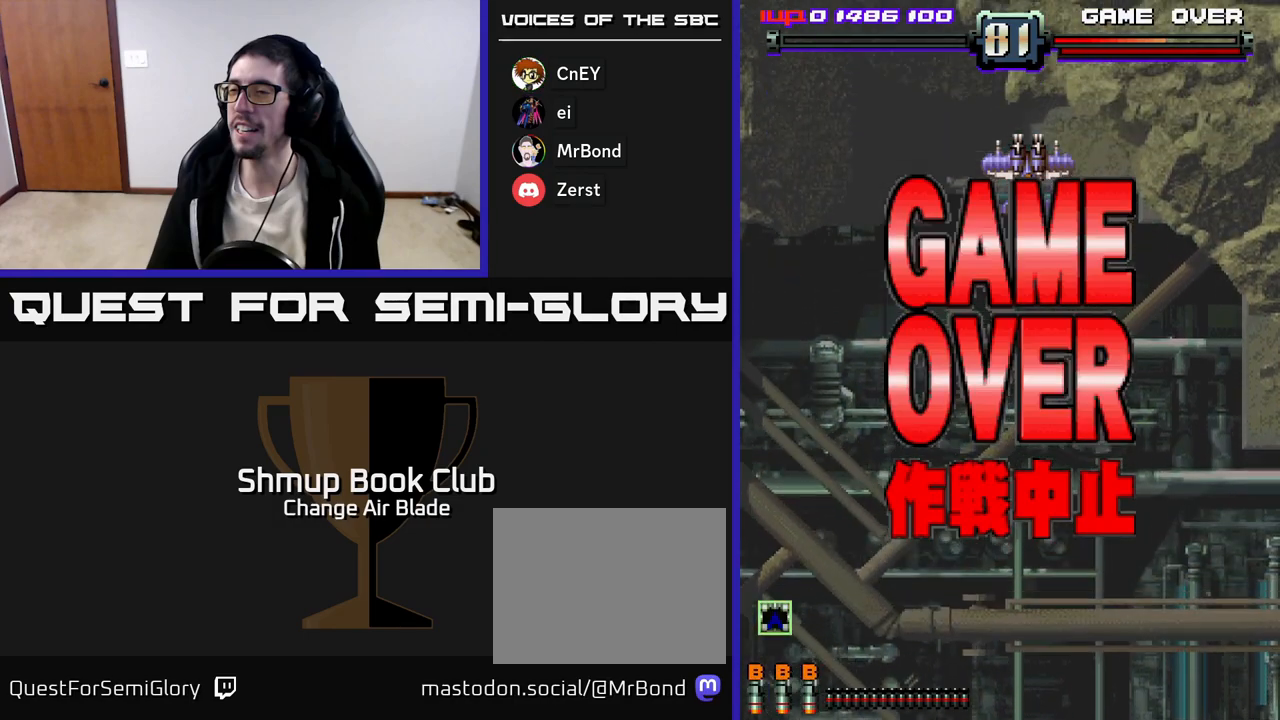
{"buttons": [], "left_stick": "center", "right_stick": "center", "events": []}
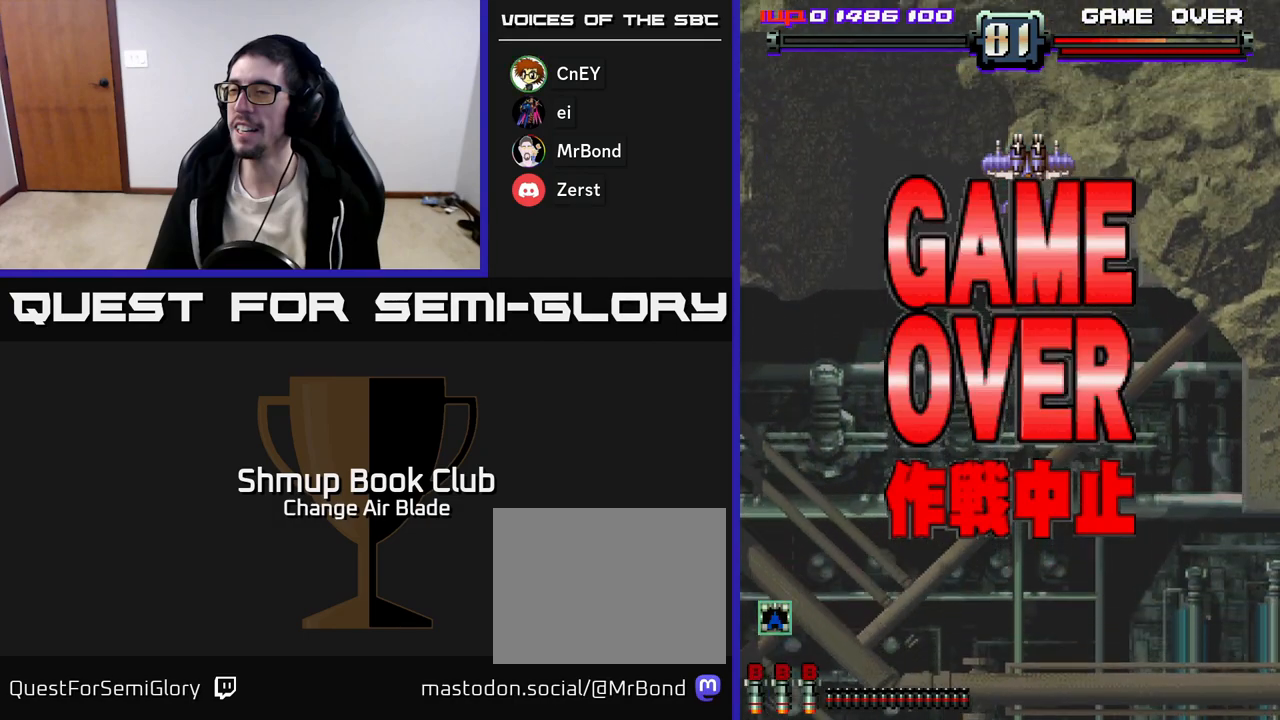
{"buttons": ["SELECT"], "left_stick": "center", "right_stick": "center", "events": [[483, "SELECT", "down"]]}
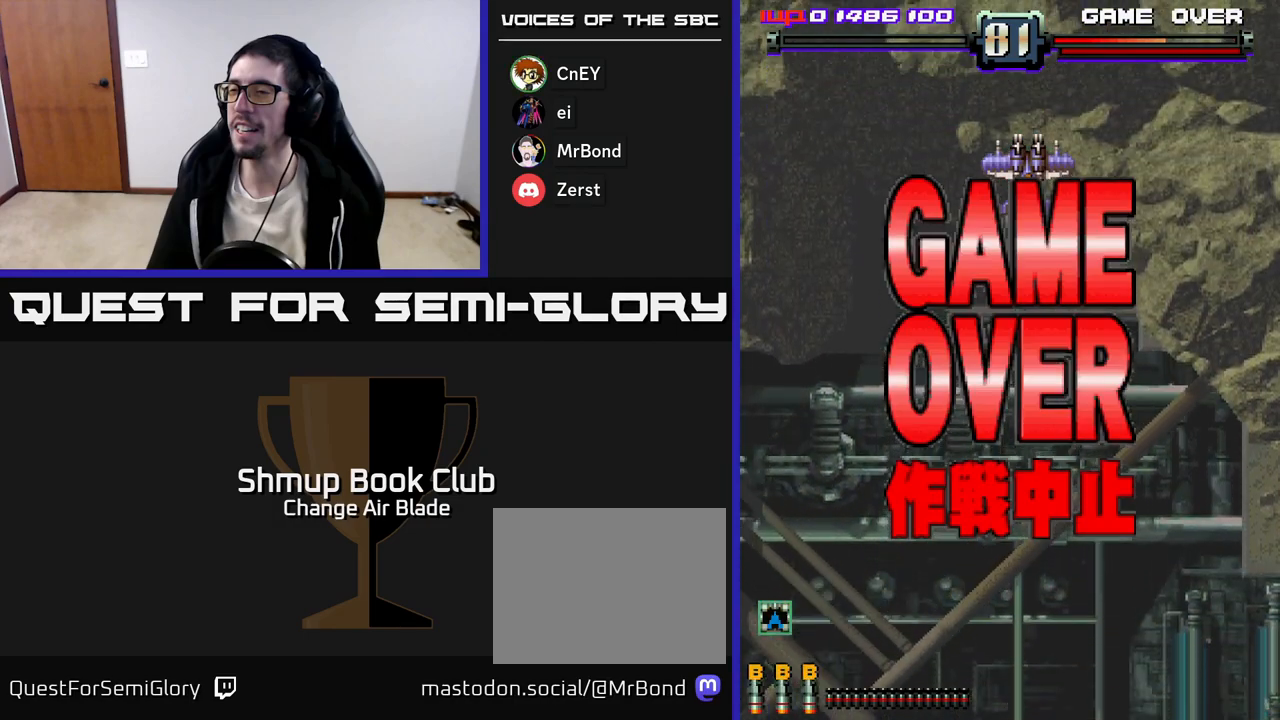
{"buttons": [], "left_stick": "center", "right_stick": "center", "events": [[100, "SELECT", "up"], [200, "START", "down"], [317, "START", "up"], [383, "START", "down"], [450, "START", "up"]]}
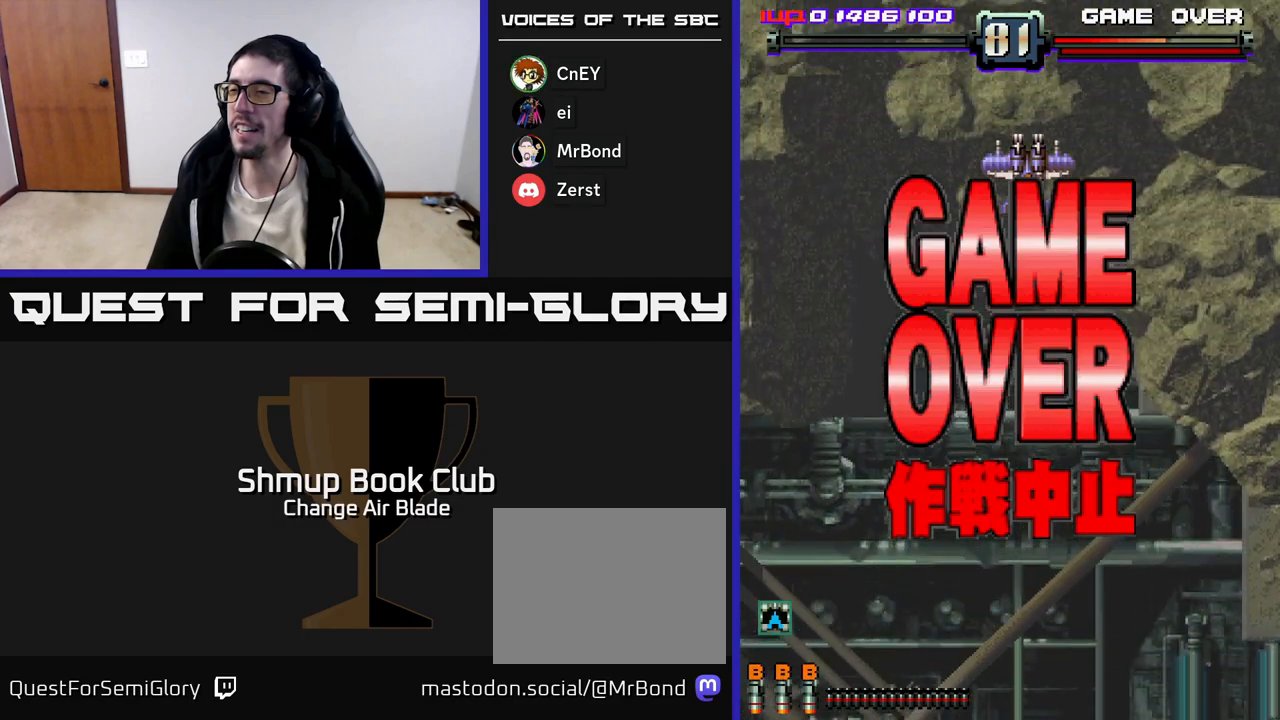
{"buttons": [], "left_stick": "center", "right_stick": "center", "events": [[33, "START", "down"], [83, "START", "up"], [150, "START", "down"], [217, "START", "up"], [283, "START", "down"], [333, "START", "up"], [417, "START", "down"], [450, "START", "up"]]}
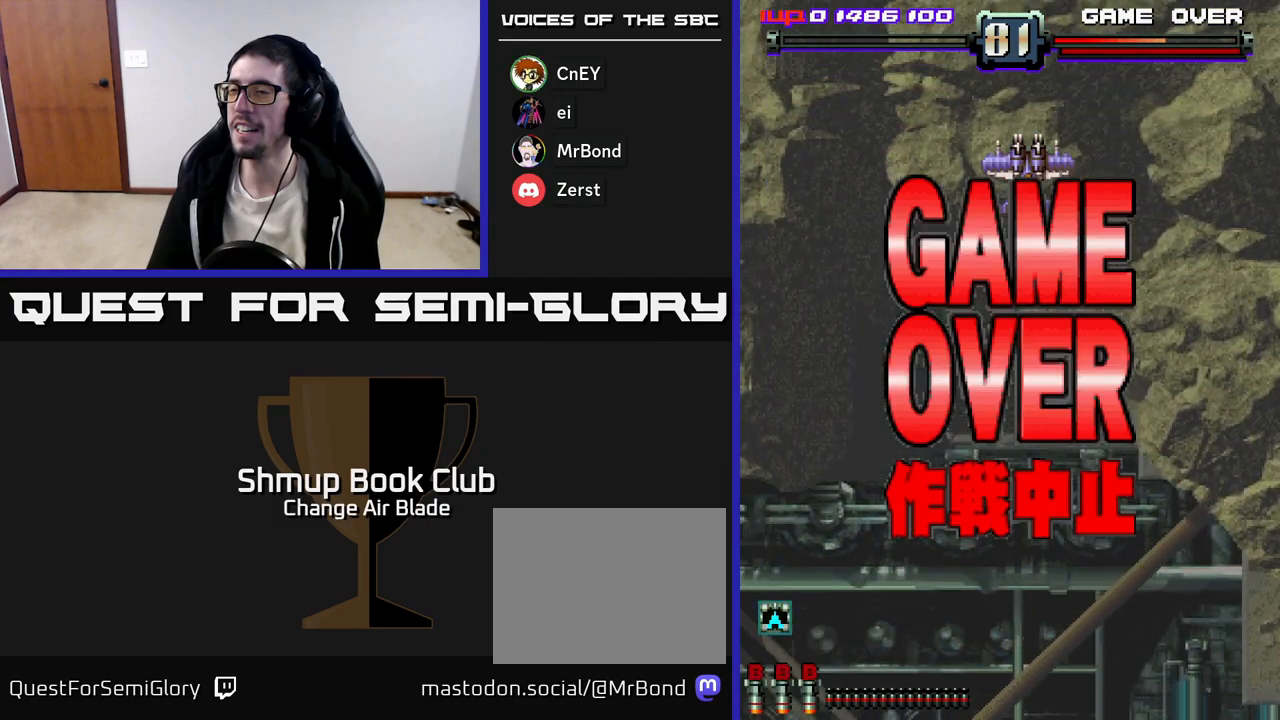
{"buttons": [], "left_stick": "center", "right_stick": "center", "events": [[33, "START", "down"], [83, "START", "up"], [167, "START", "down"], [233, "START", "up"], [300, "START", "down"], [367, "START", "up"], [450, "START", "down"], [500, "START", "up"]]}
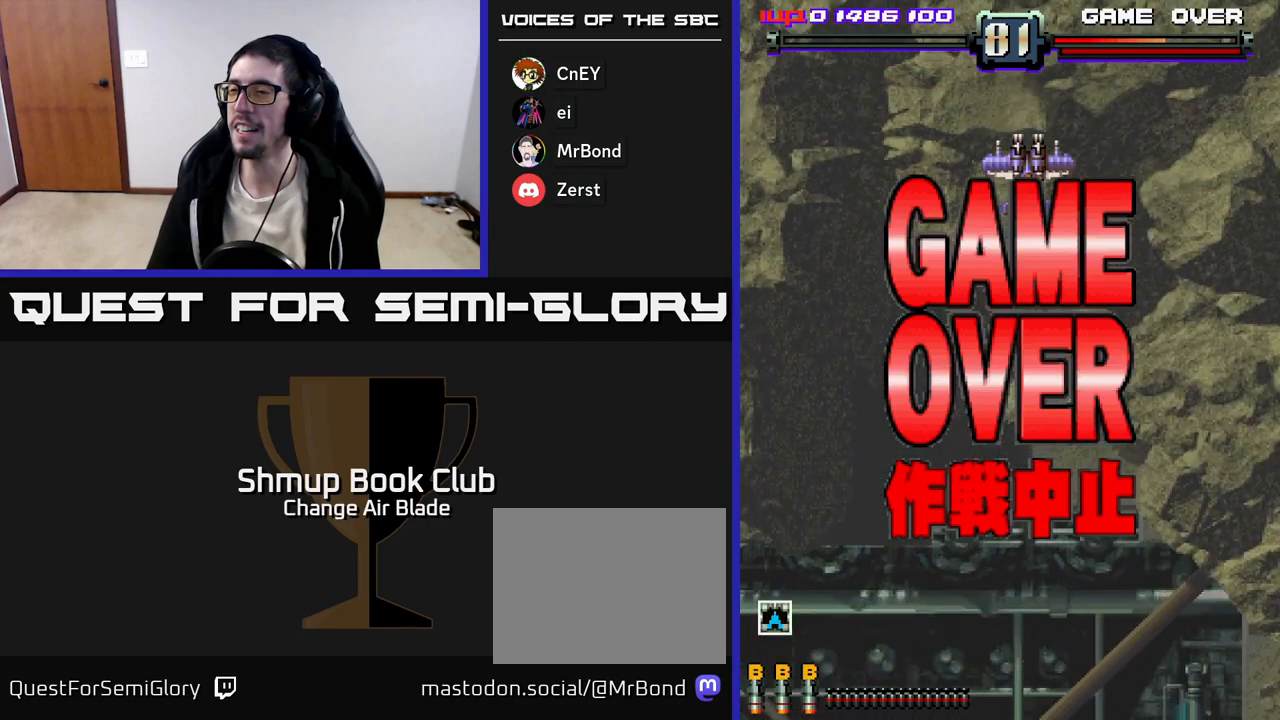
{"buttons": [], "left_stick": "center", "right_stick": "center", "events": [[83, "START", "down"], [133, "START", "up"], [233, "START", "down"], [283, "START", "up"], [367, "START", "down"], [433, "START", "up"]]}
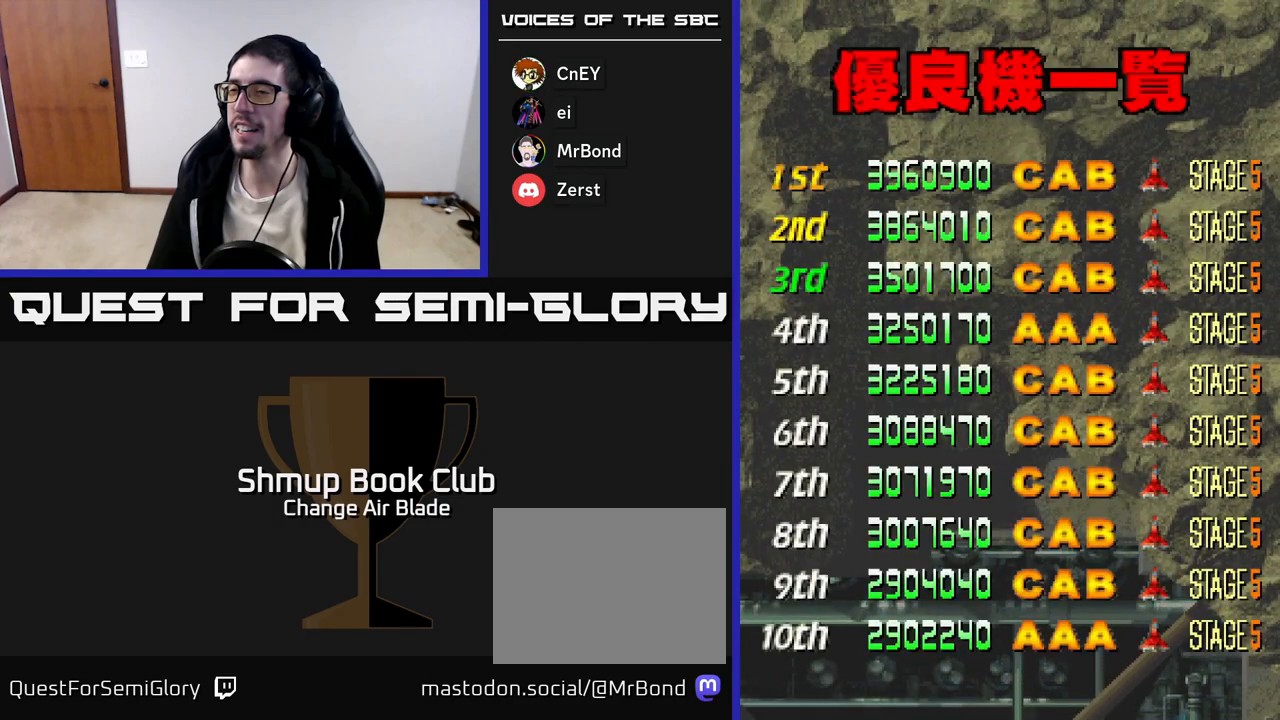
{"buttons": ["START"], "left_stick": "center", "right_stick": "center", "events": [[17, "START", "down"], [83, "START", "up"], [167, "START", "down"], [233, "START", "up"], [317, "START", "down"], [383, "START", "up"], [467, "START", "down"]]}
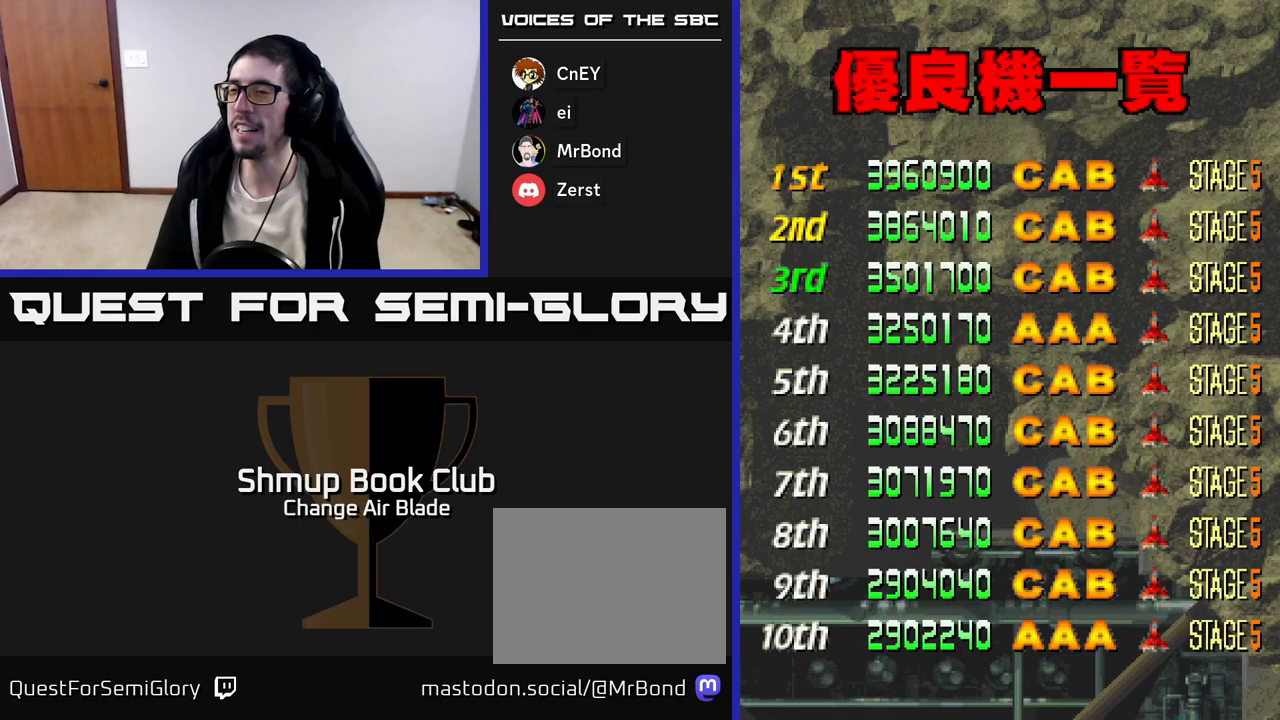
{"buttons": ["START"], "left_stick": "center", "right_stick": "center", "events": [[33, "START", "up"], [117, "START", "down"], [183, "START", "up"], [267, "START", "down"], [350, "START", "up"], [450, "START", "down"]]}
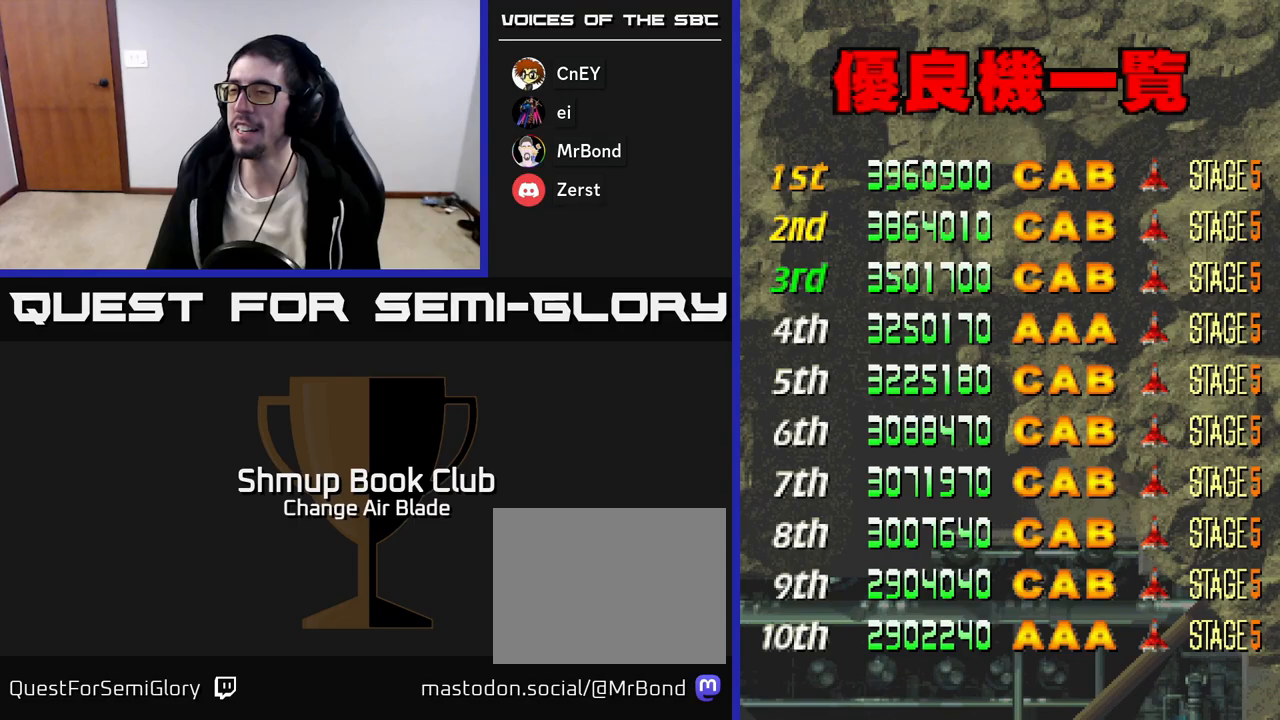
{"buttons": [], "left_stick": "center", "right_stick": "center", "events": [[17, "START", "up"], [100, "START", "down"], [167, "START", "up"], [250, "START", "down"], [317, "START", "up"], [400, "START", "down"], [467, "START", "up"]]}
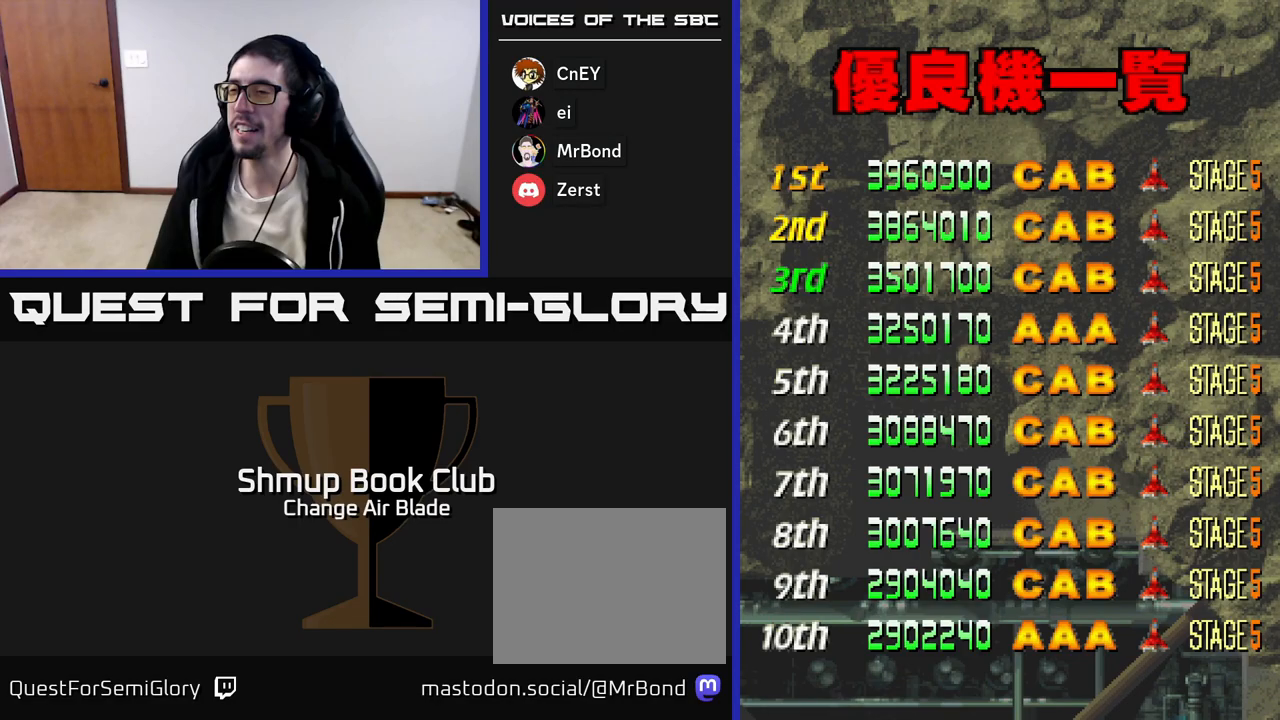
{"buttons": ["START"], "left_stick": "center", "right_stick": "center", "events": [[50, "START", "down"], [133, "START", "up"], [217, "START", "down"], [283, "START", "up"], [367, "START", "down"], [417, "START", "up"], [500, "START", "down"]]}
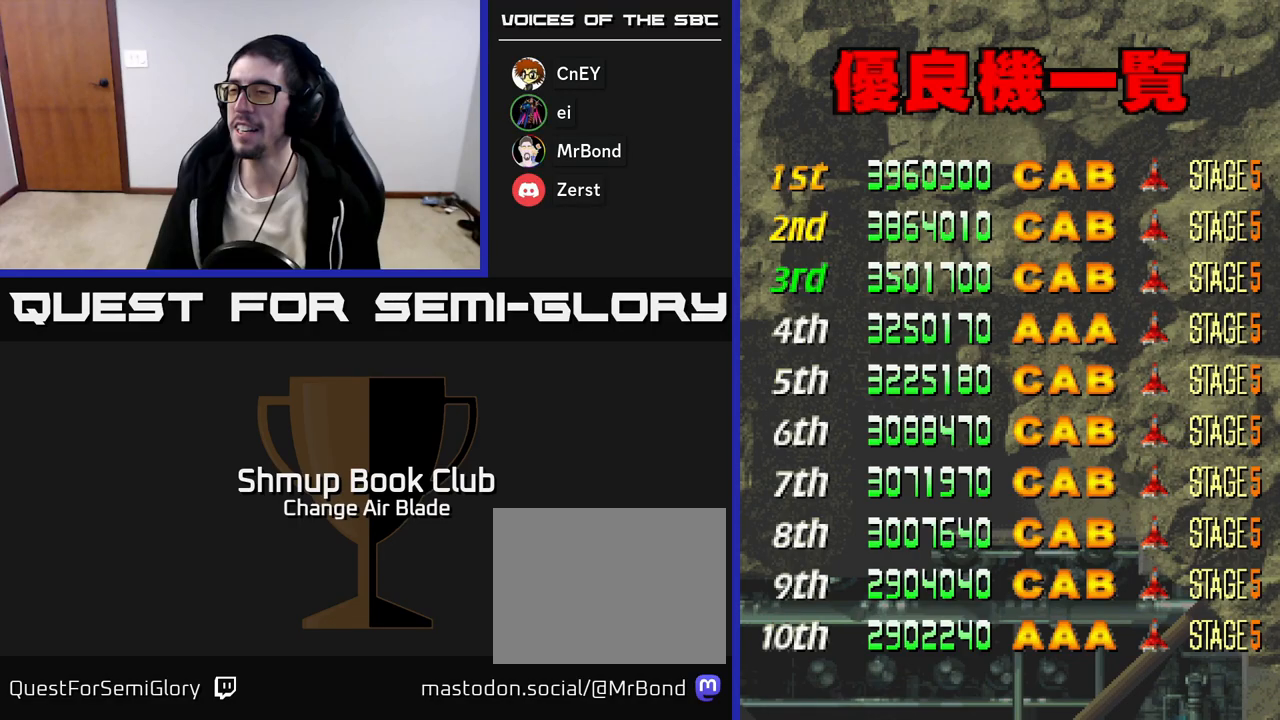
{"buttons": ["START"], "left_stick": "center", "right_stick": "center", "events": [[67, "START", "up"], [150, "START", "down"], [233, "START", "up"], [317, "START", "down"], [383, "START", "up"], [450, "START", "down"]]}
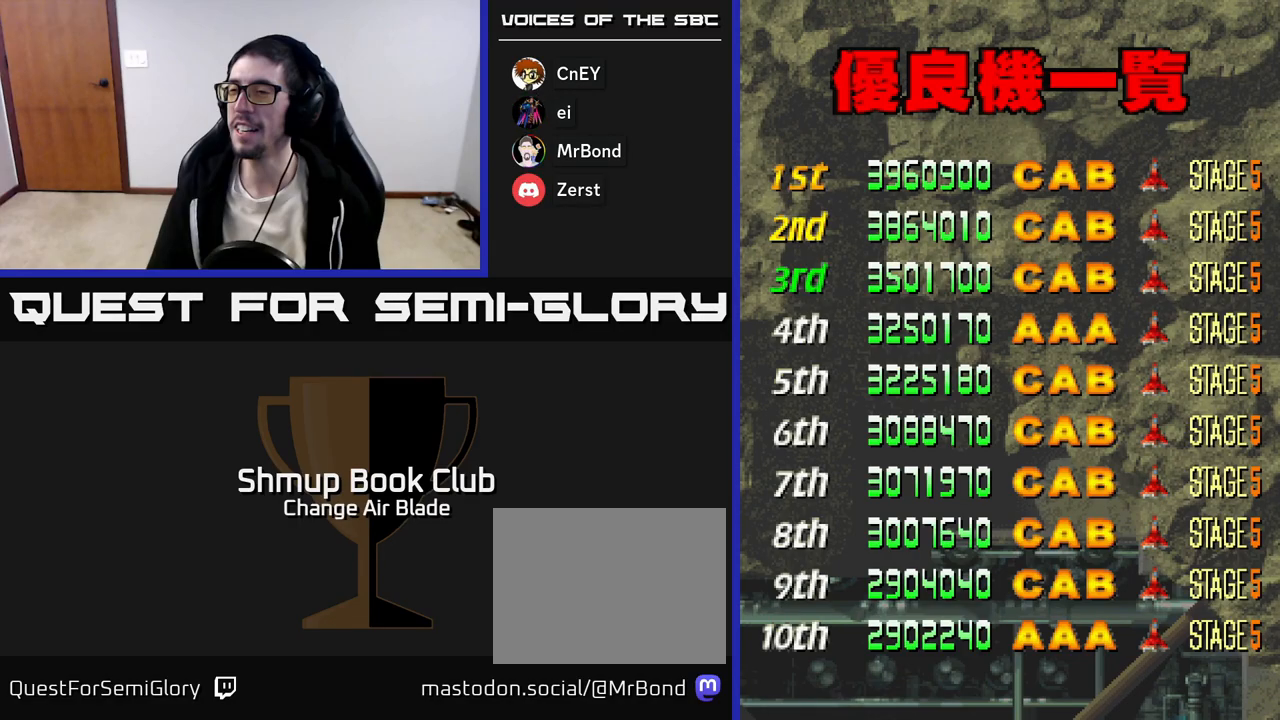
{"buttons": ["START"], "left_stick": "center", "right_stick": "center", "events": [[50, "START", "up"], [133, "START", "down"], [217, "START", "up"], [283, "START", "down"], [367, "START", "up"], [467, "START", "down"]]}
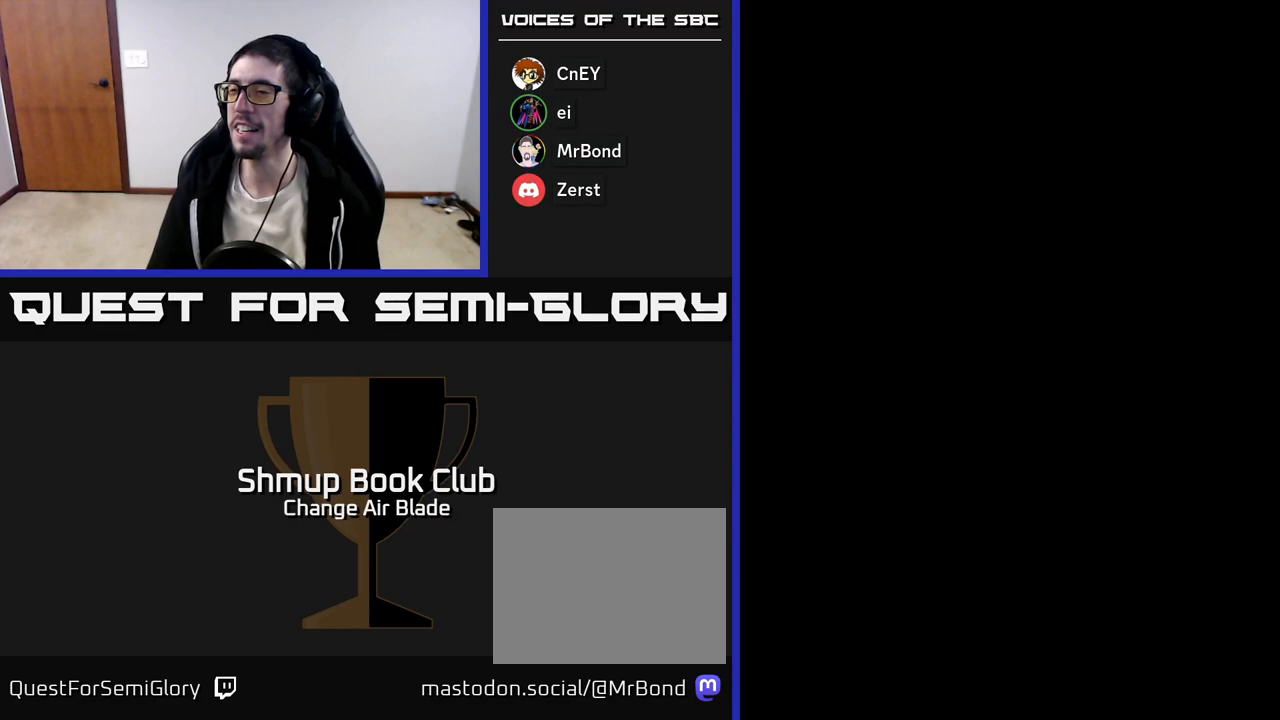
{"buttons": ["START"], "left_stick": "center", "right_stick": "center", "events": [[33, "START", "up"], [117, "START", "down"], [200, "START", "up"], [267, "START", "down"], [367, "START", "up"], [433, "START", "down"]]}
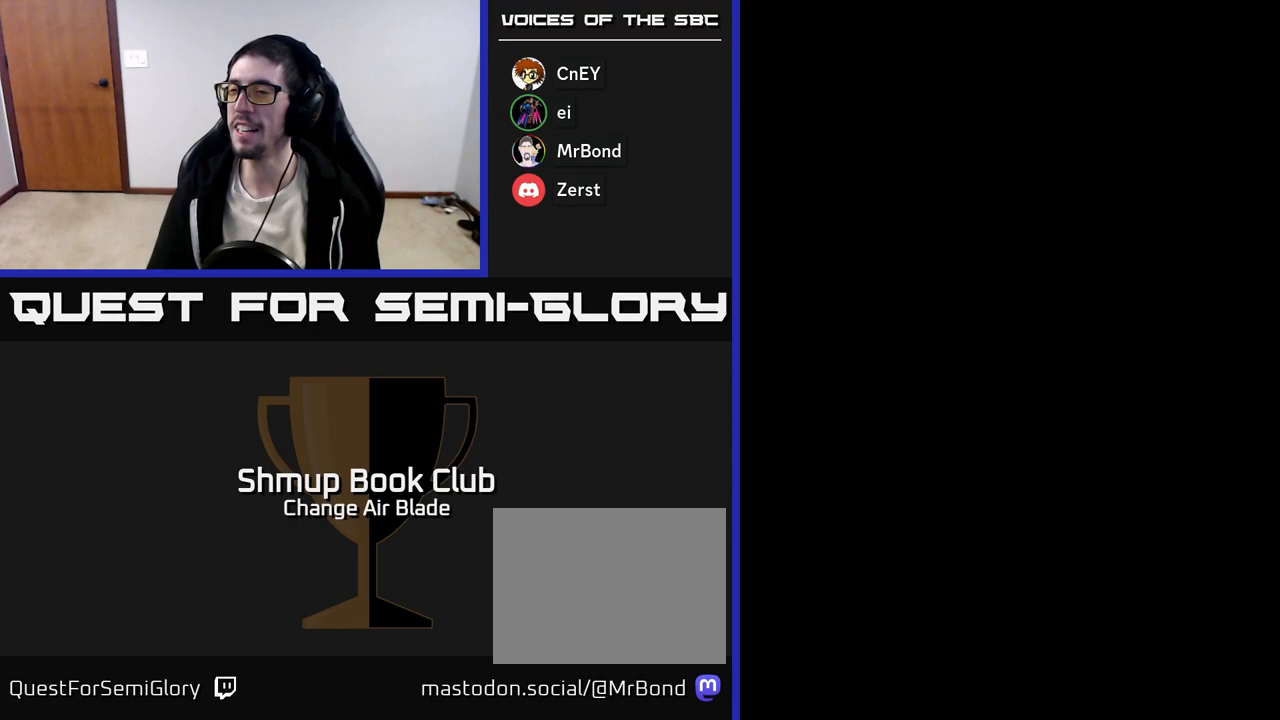
{"buttons": [], "left_stick": "center", "right_stick": "center", "events": [[33, "START", "up"], [100, "START", "down"], [200, "START", "up"]]}
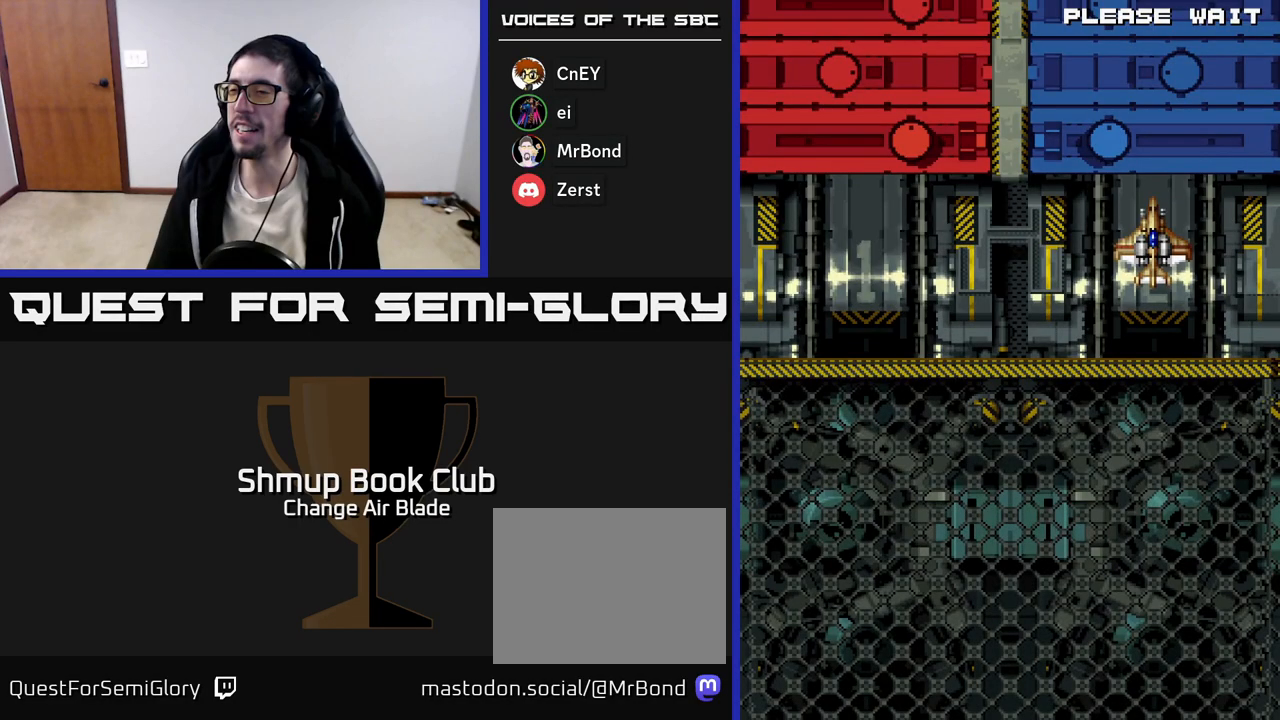
{"buttons": [], "left_stick": "center", "right_stick": "center", "events": []}
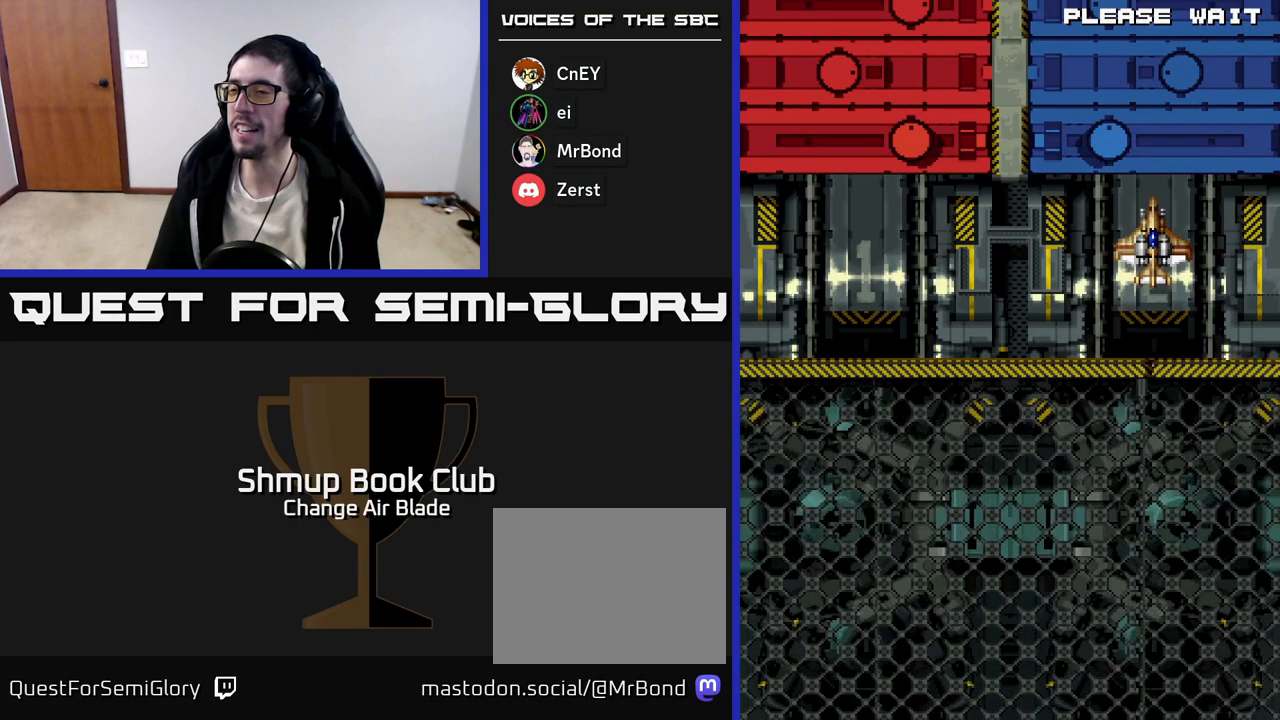
{"buttons": [], "left_stick": "center", "right_stick": "center", "events": [[17, "START", "down"], [150, "START", "up"], [333, "A", "down"], [483, "A", "up"]]}
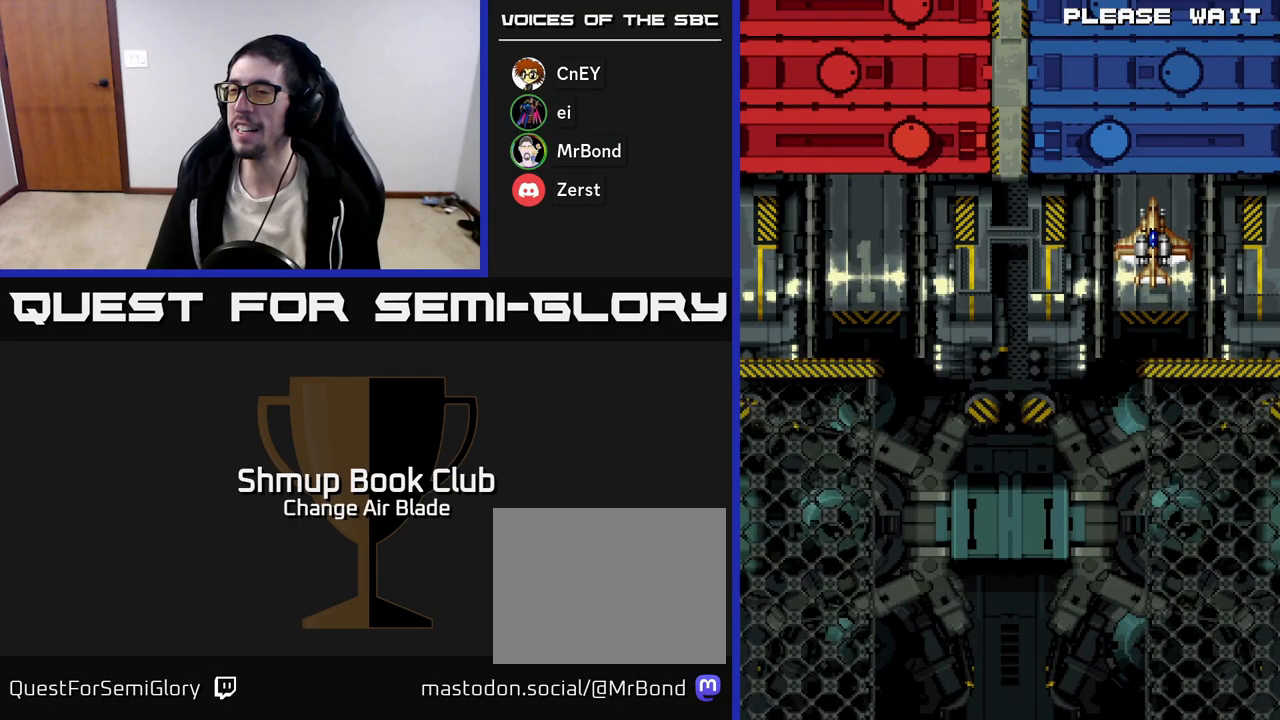
{"buttons": [], "left_stick": "center", "right_stick": "center", "events": [[183, "A", "down"], [333, "A", "up"]]}
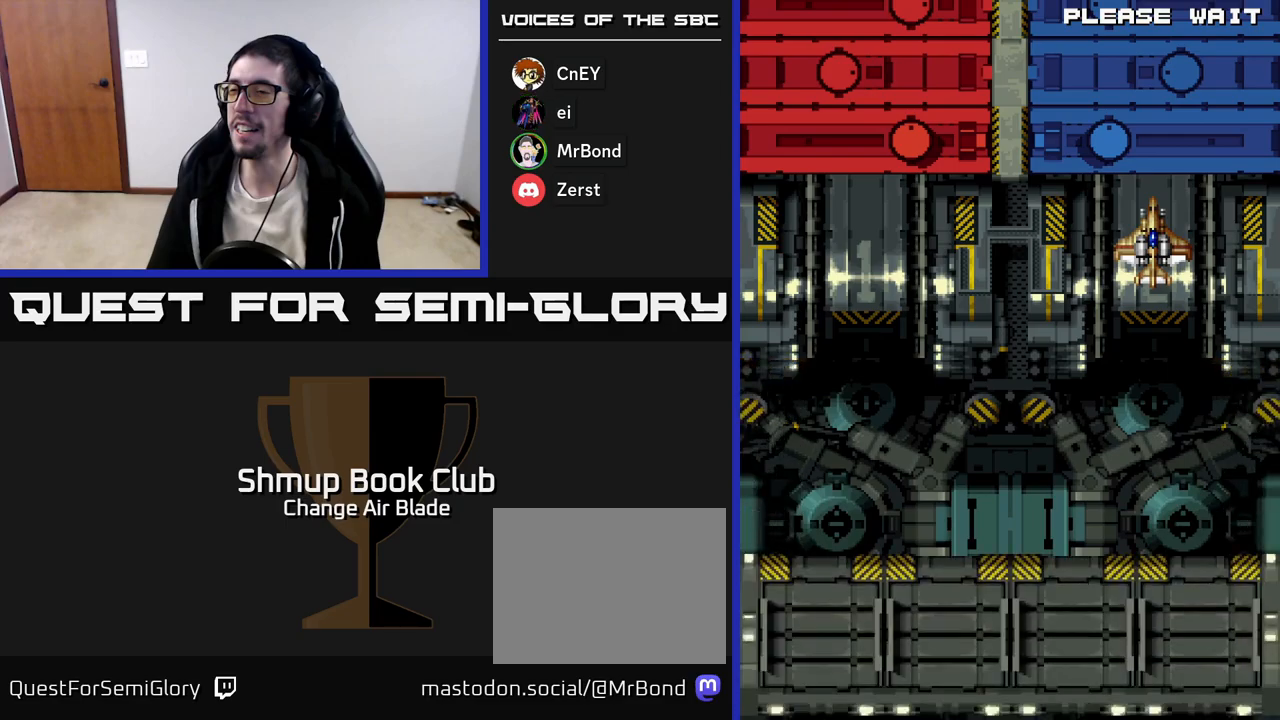
{"buttons": [], "left_stick": "center", "right_stick": "center", "events": []}
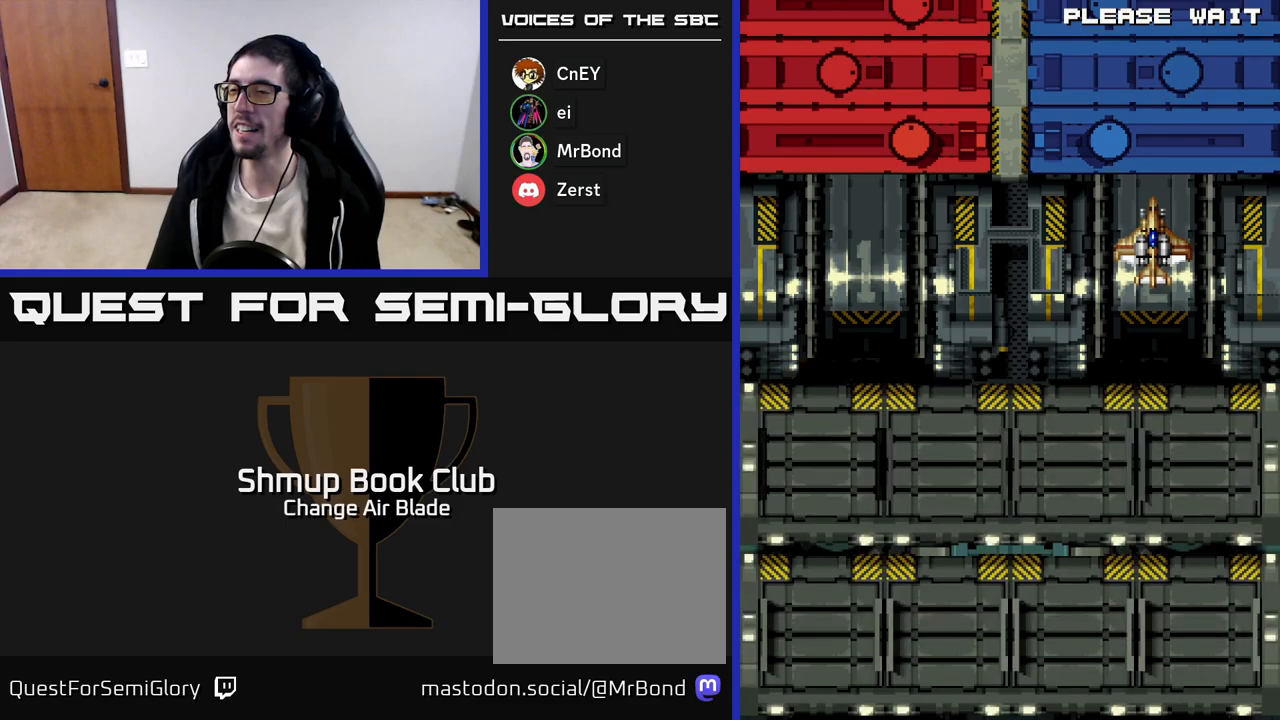
{"buttons": [], "left_stick": "center", "right_stick": "center", "events": []}
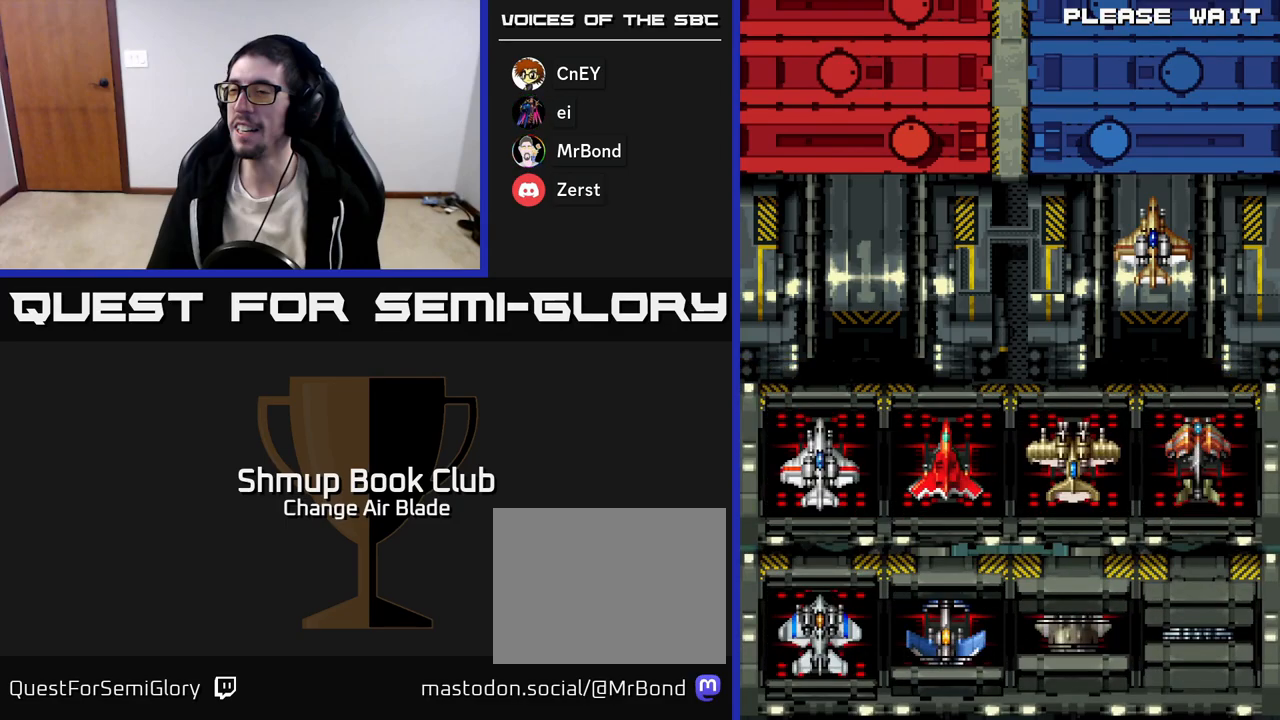
{"buttons": ["DPAD_RIGHT"], "left_stick": "center", "right_stick": "center", "events": [[100, "DPAD_RIGHT", "down"], [183, "DPAD_RIGHT", "up"], [450, "DPAD_RIGHT", "down"]]}
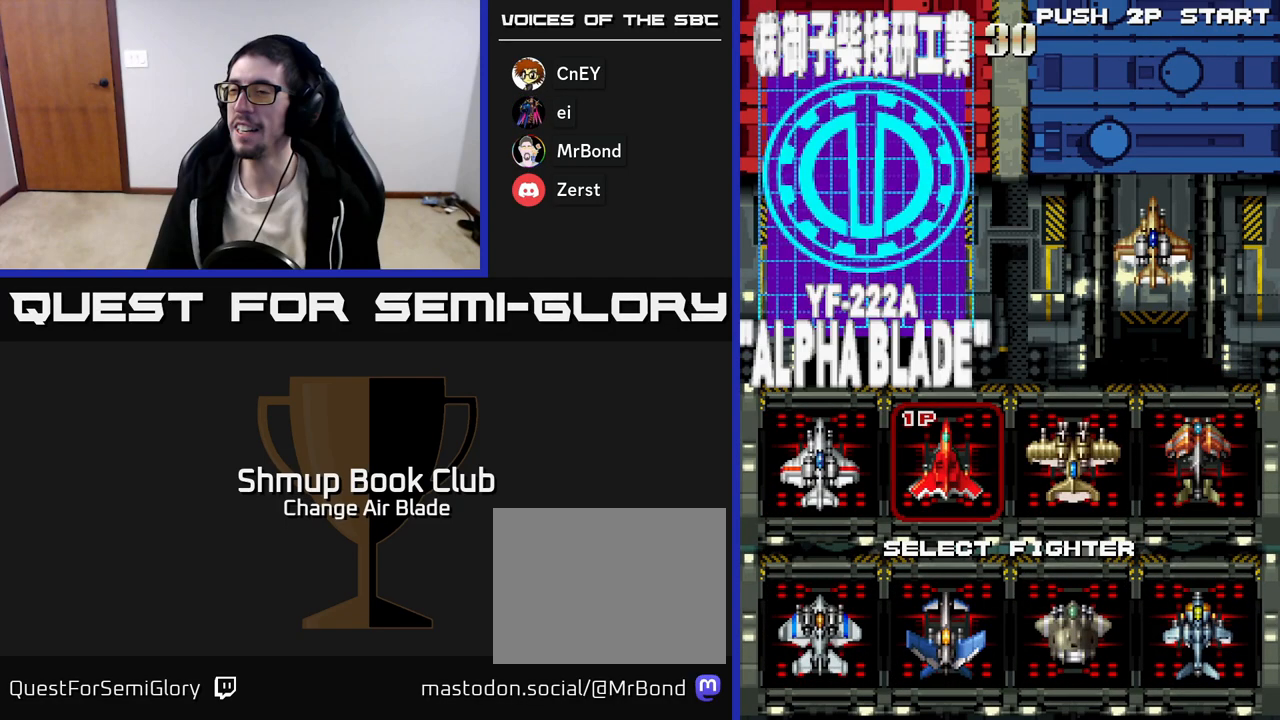
{"buttons": [], "left_stick": "center", "right_stick": "center", "events": [[50, "DPAD_RIGHT", "up"], [150, "A", "down"], [283, "A", "up"]]}